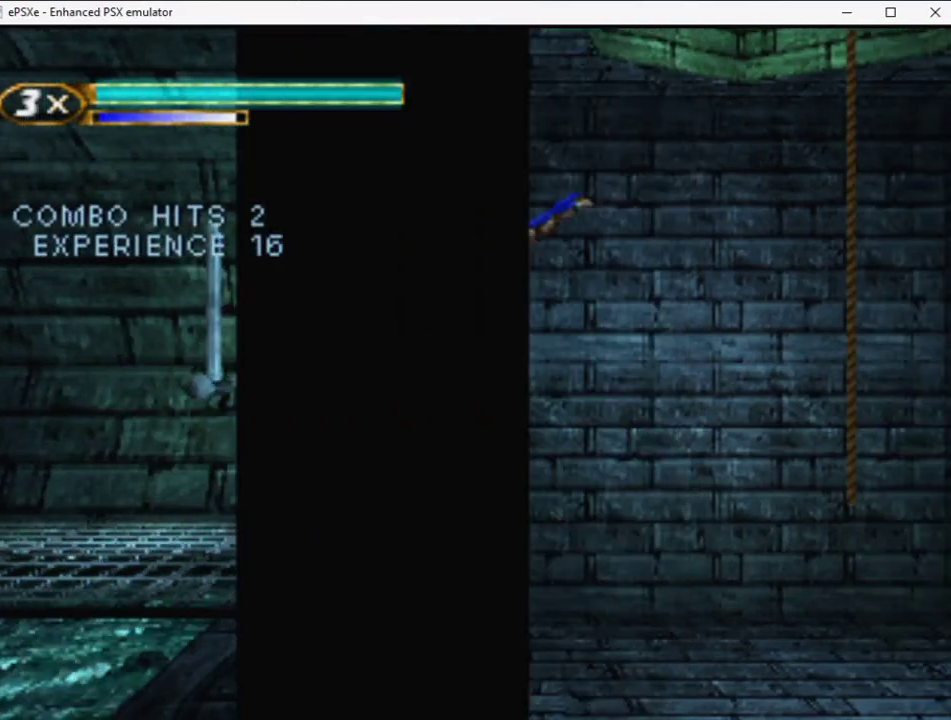
Gameplay with a controller (PlayStation layout); each line is a JSON object with the inputs held at the frame after it. "events" lists button and stick changes between this image and that frame as [ms after this image, input, new state], when the widget could be followed in between. Not read: L3 R3 left_stick right_stick.
{"buttons": ["DPAD_UP"], "events": [[50, "DPAD_RIGHT", "up"], [50, "R2", "up"], [83, "DPAD_UP", "up"], [133, "DPAD_UP", "down"]]}
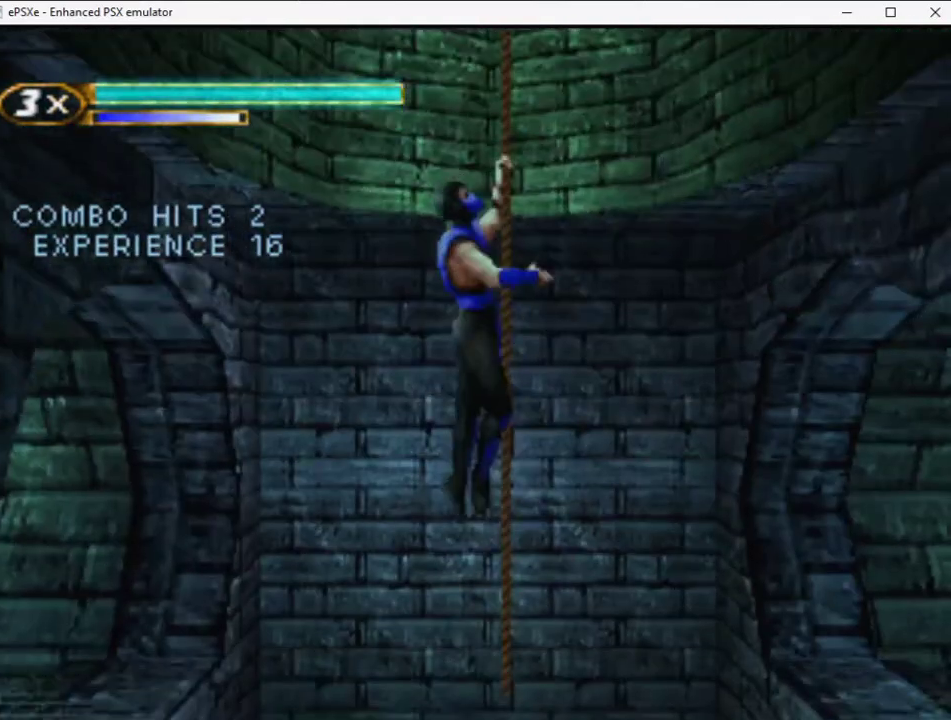
{"buttons": ["DPAD_UP"], "events": []}
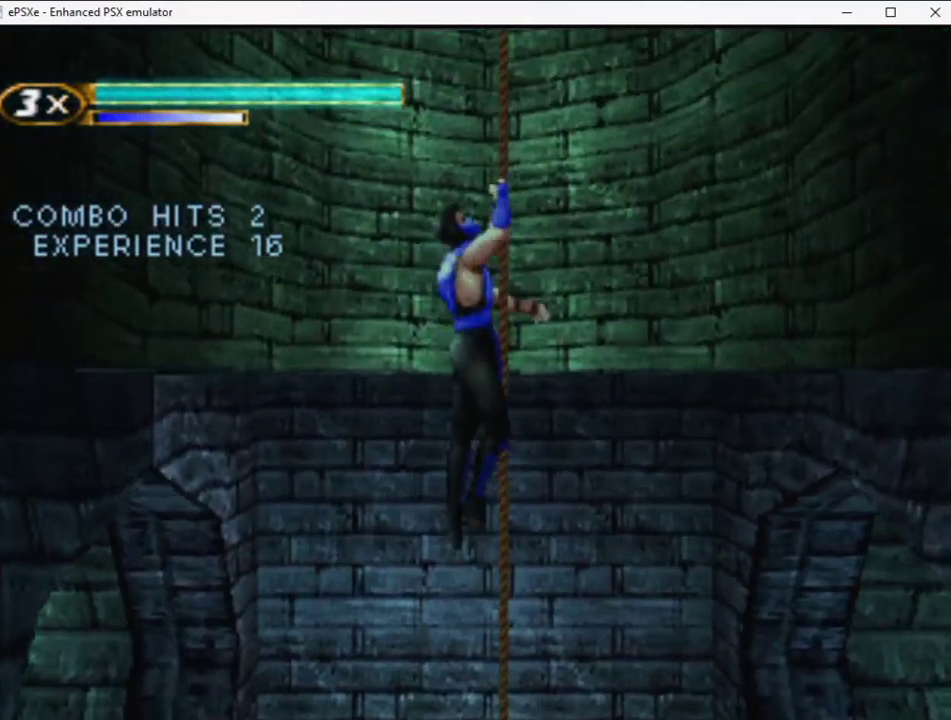
{"buttons": ["DPAD_UP"], "events": []}
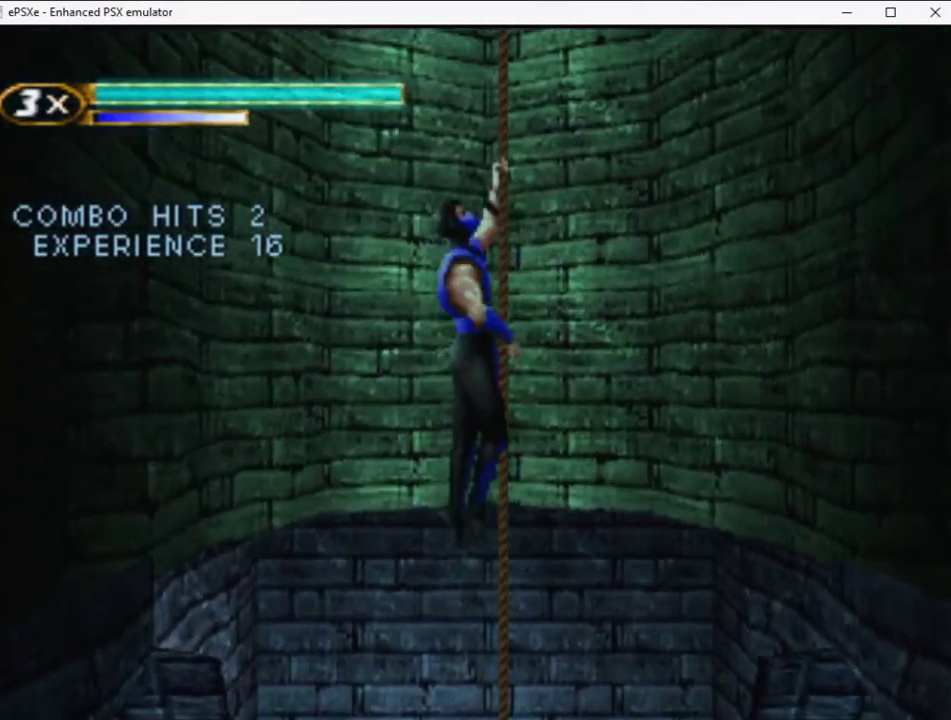
{"buttons": ["DPAD_UP"], "events": []}
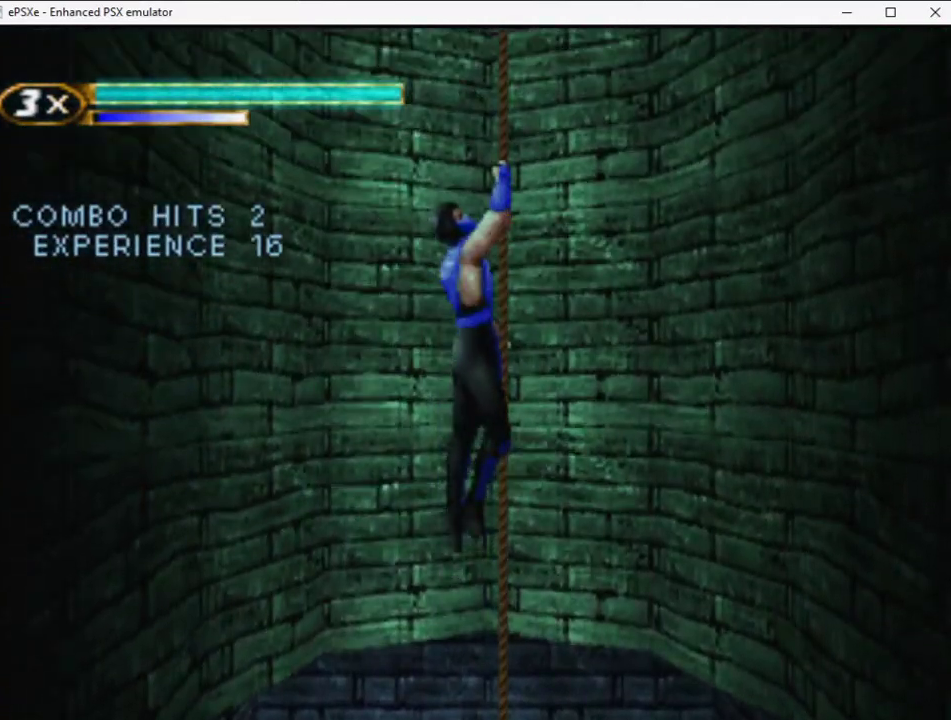
{"buttons": ["DPAD_UP"], "events": []}
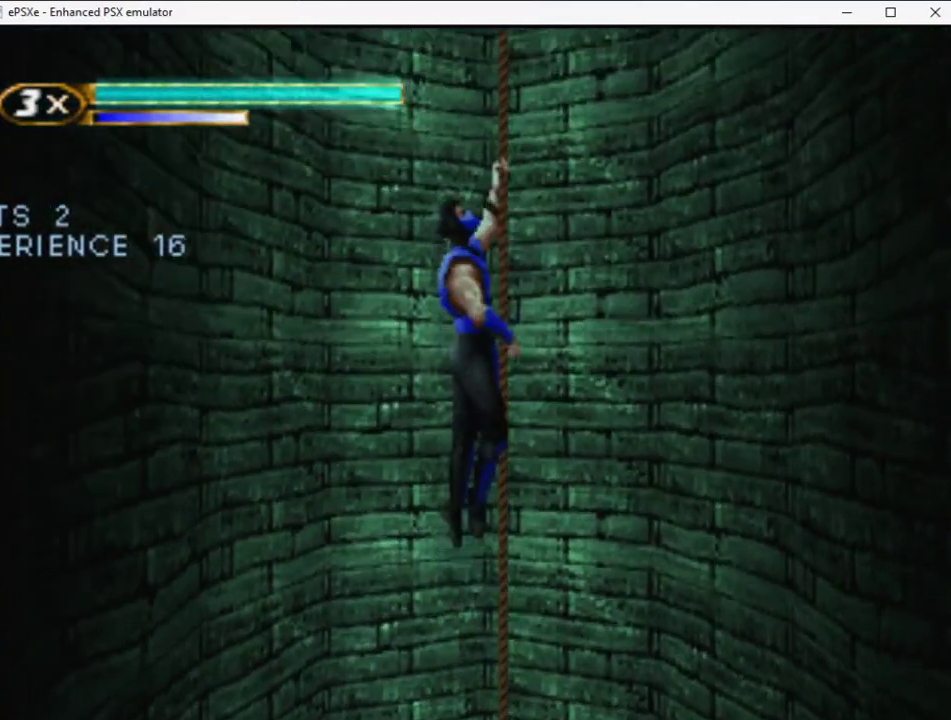
{"buttons": ["DPAD_UP"], "events": []}
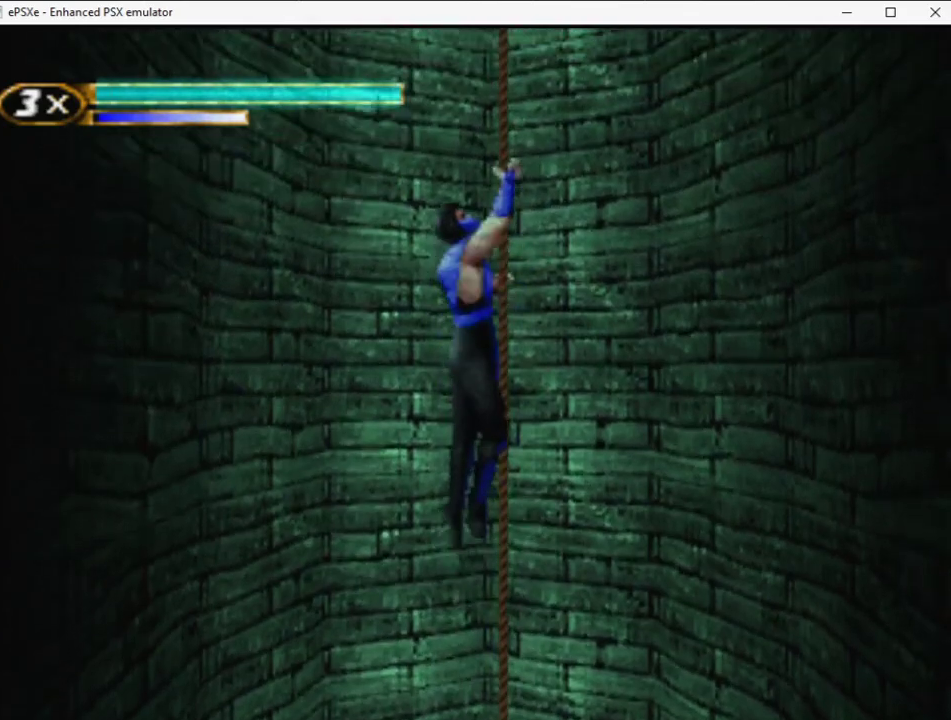
{"buttons": ["DPAD_UP"], "events": []}
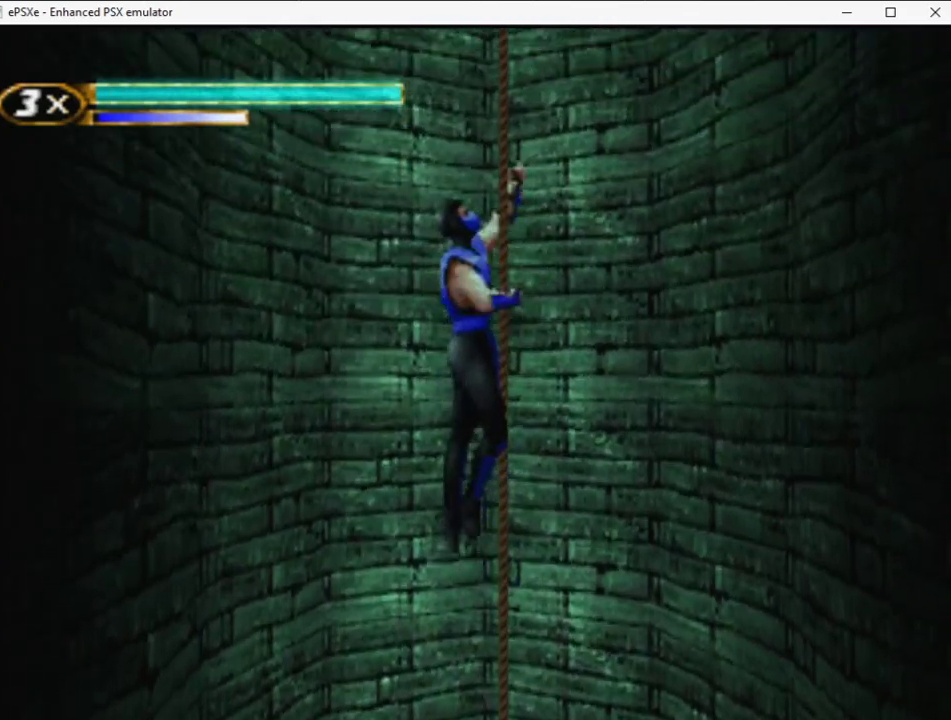
{"buttons": ["DPAD_UP"], "events": []}
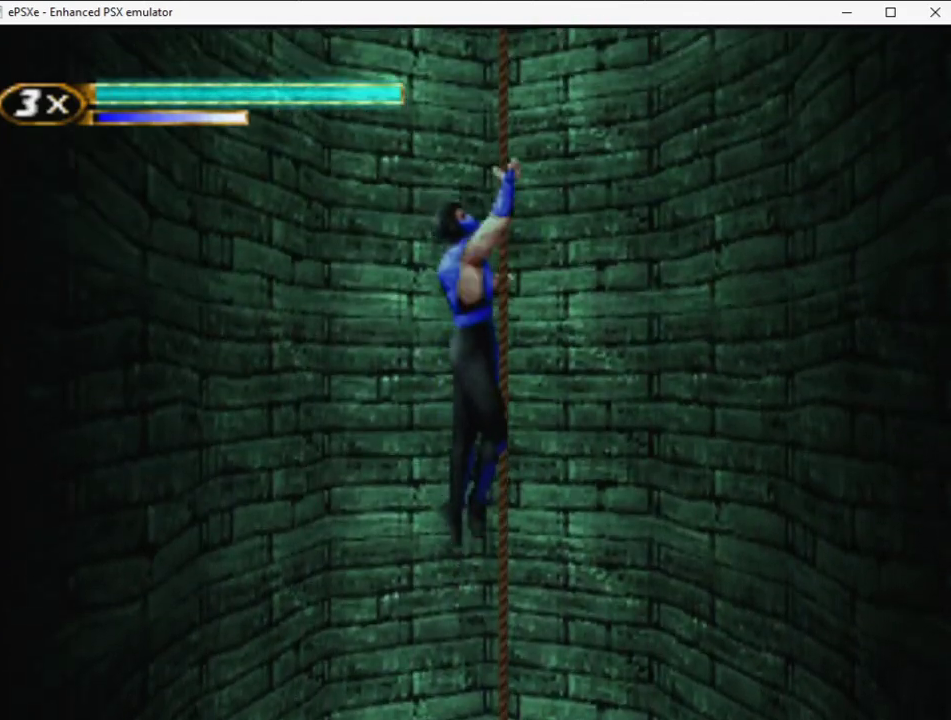
{"buttons": ["DPAD_UP"], "events": []}
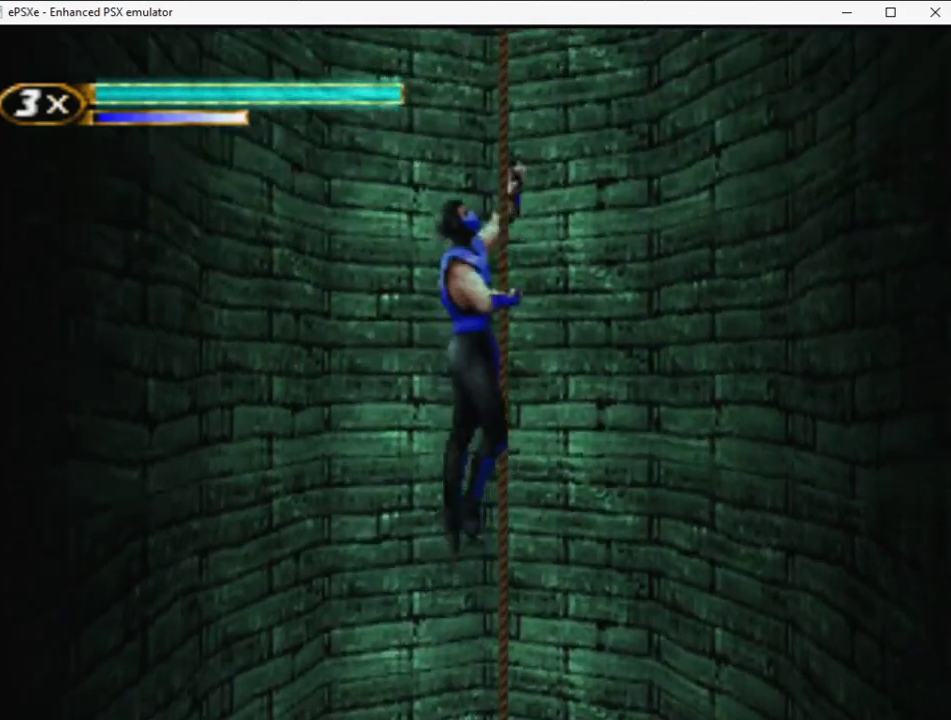
{"buttons": ["DPAD_UP"], "events": []}
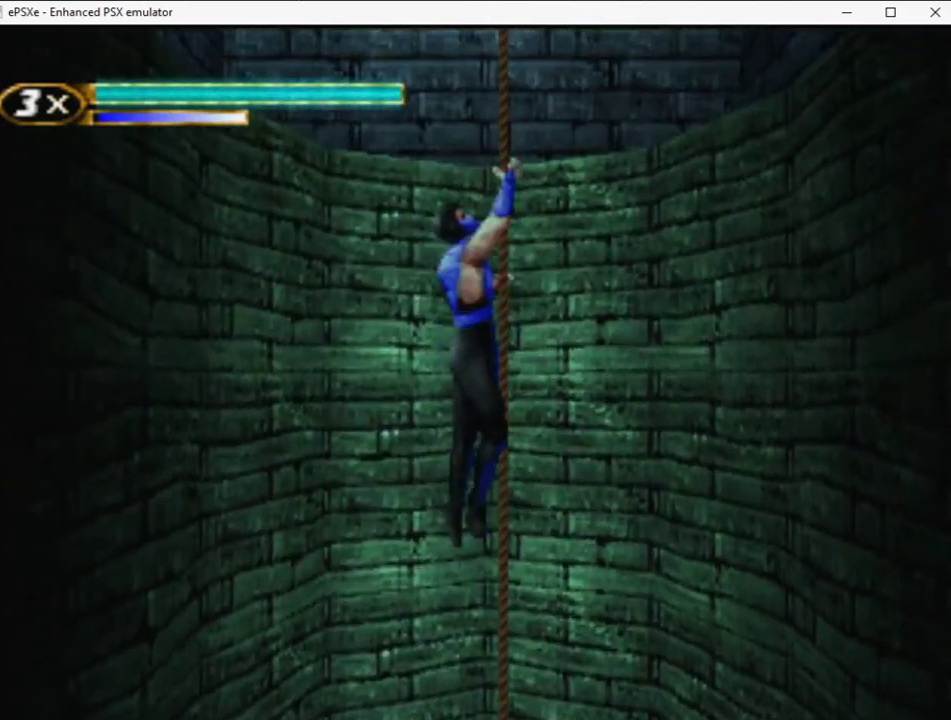
{"buttons": ["DPAD_UP"], "events": []}
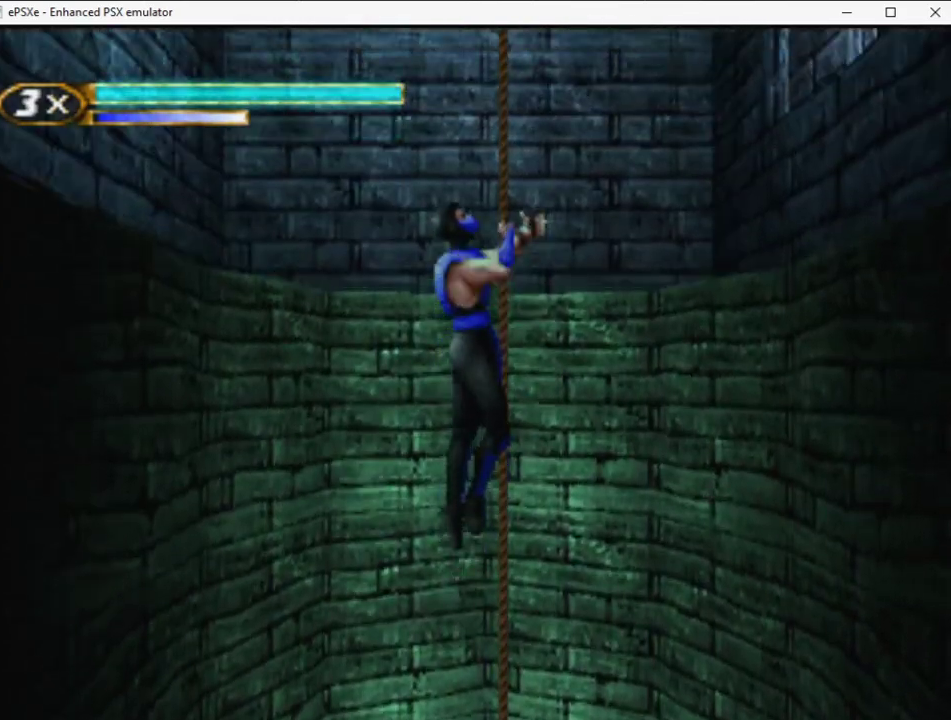
{"buttons": ["DPAD_UP"], "events": []}
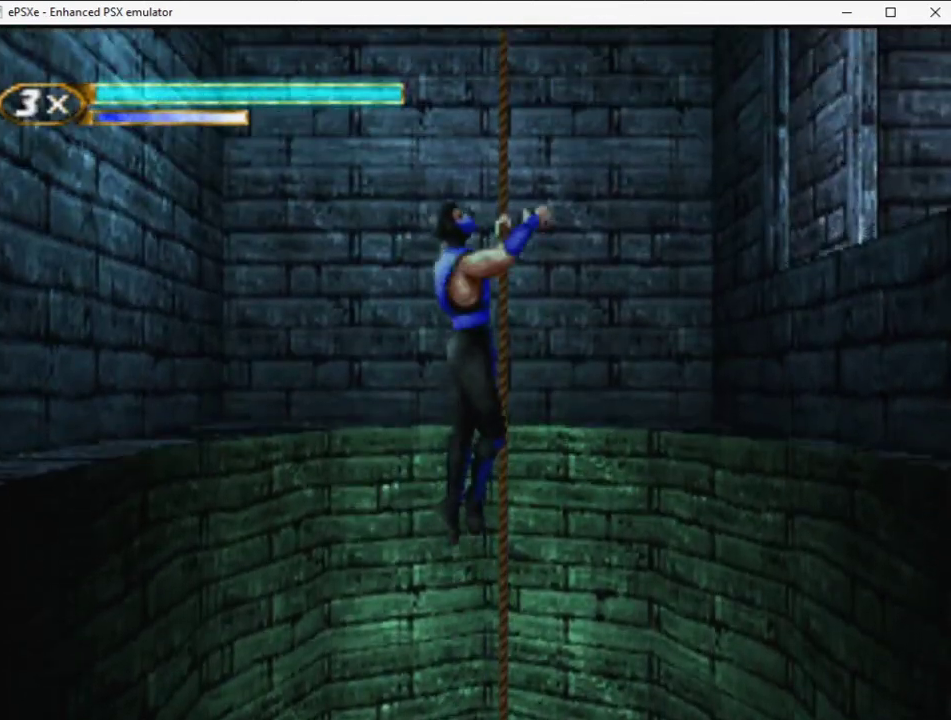
{"buttons": ["DPAD_UP"], "events": []}
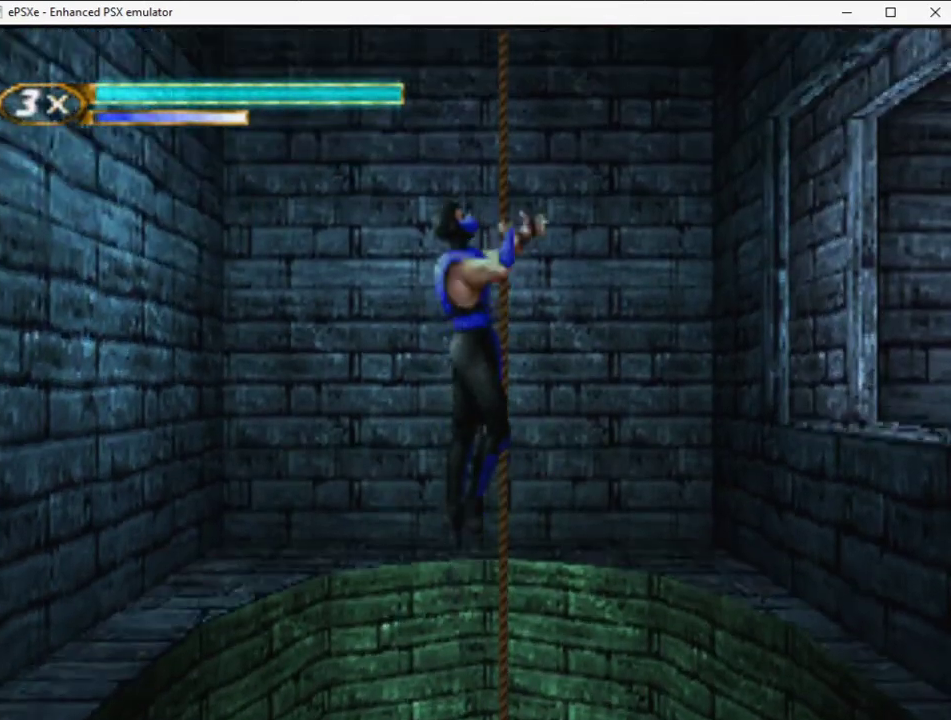
{"buttons": ["DPAD_UP"], "events": []}
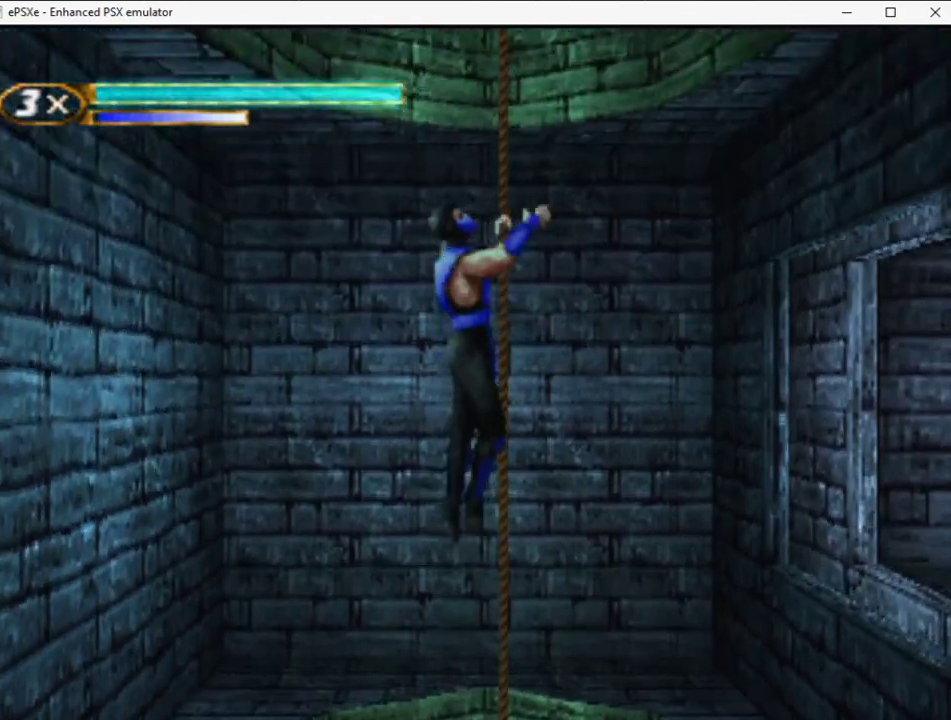
{"buttons": ["DPAD_UP"], "events": []}
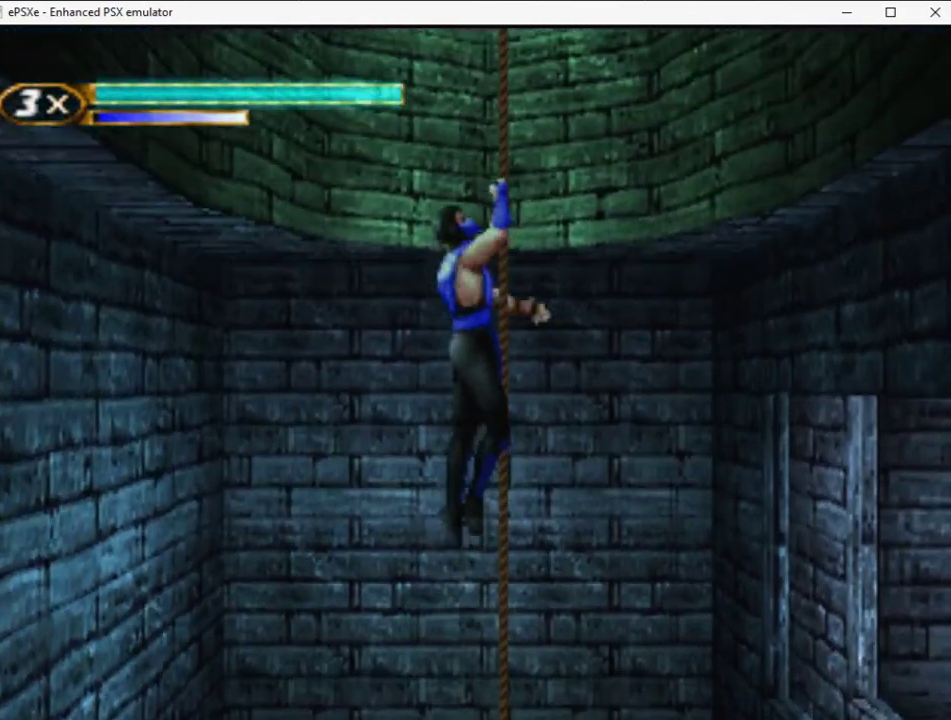
{"buttons": ["DPAD_UP"], "events": []}
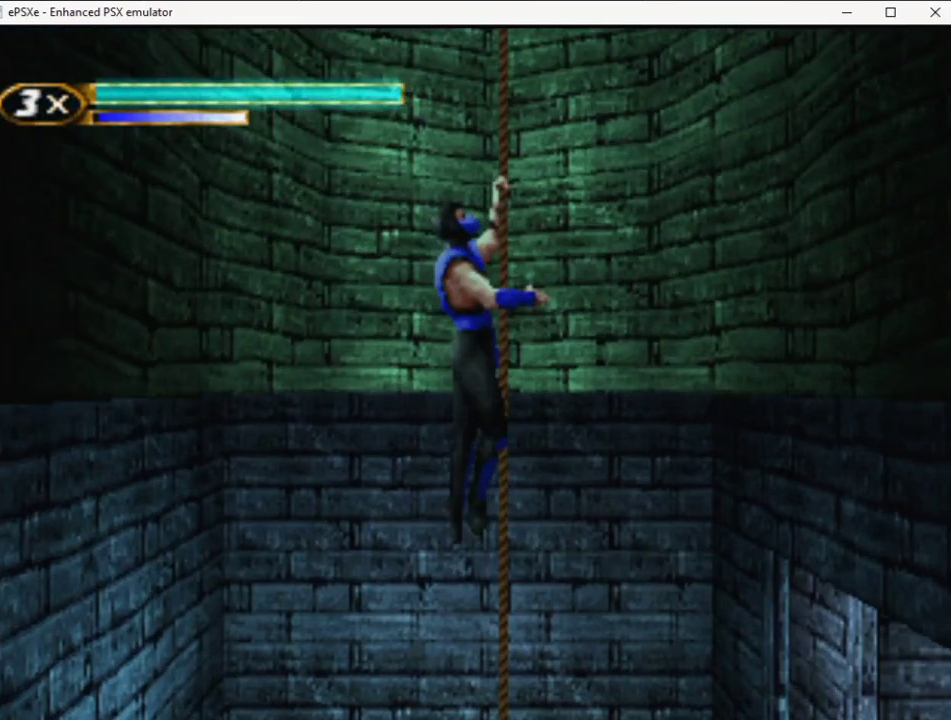
{"buttons": ["DPAD_UP"], "events": []}
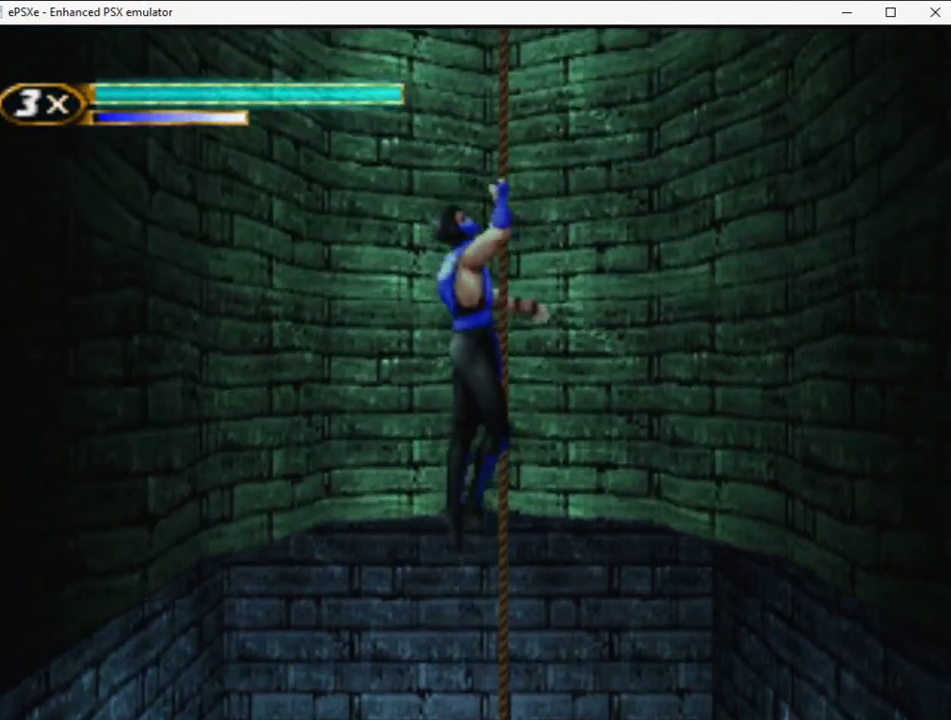
{"buttons": ["DPAD_UP"], "events": []}
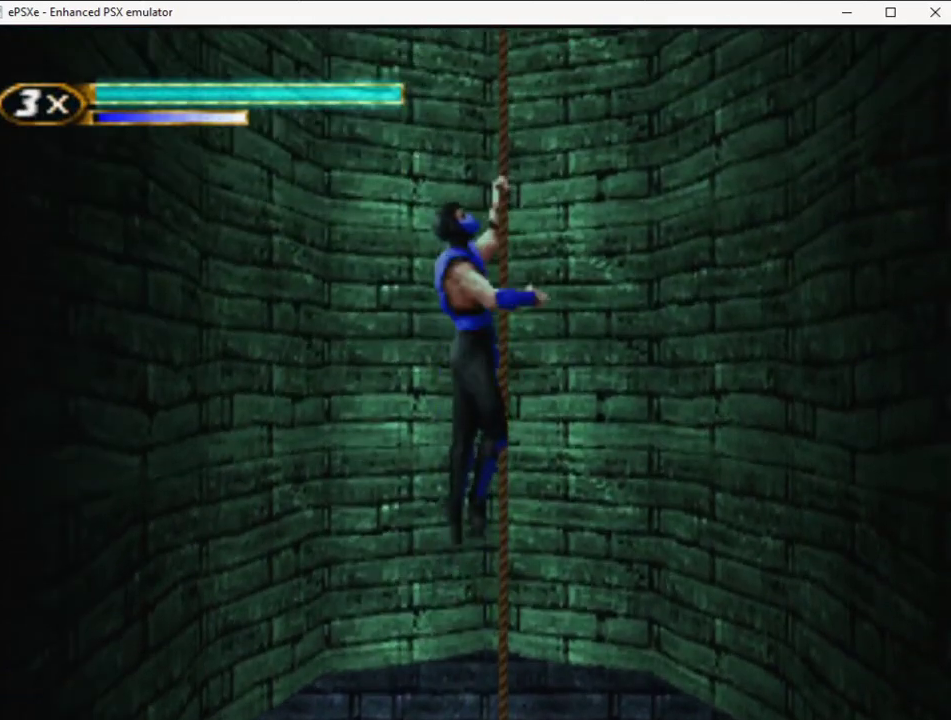
{"buttons": ["DPAD_UP"], "events": []}
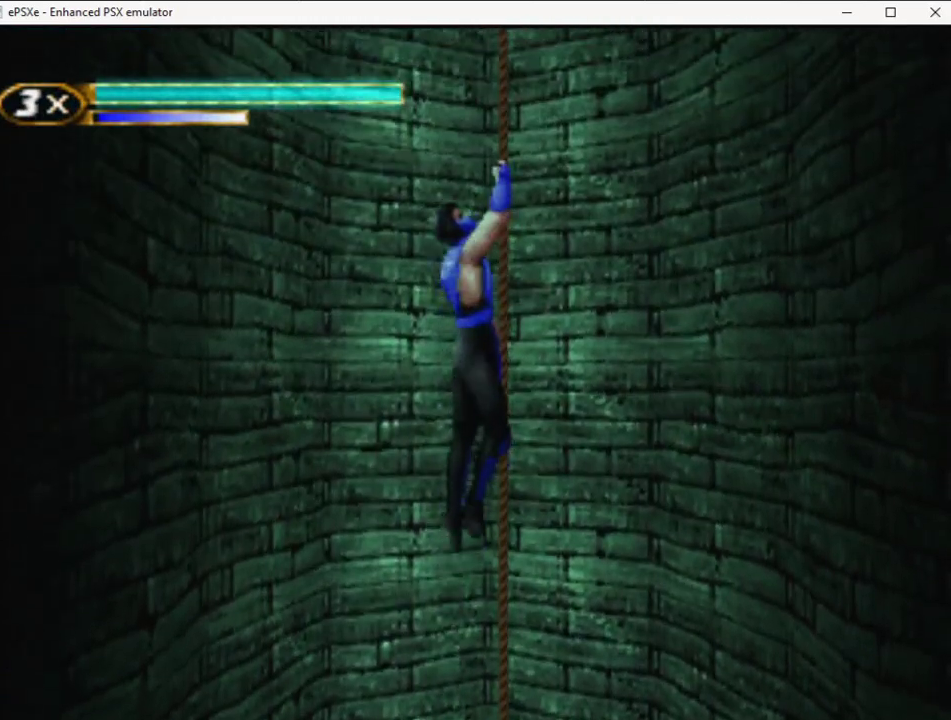
{"buttons": ["DPAD_UP"], "events": []}
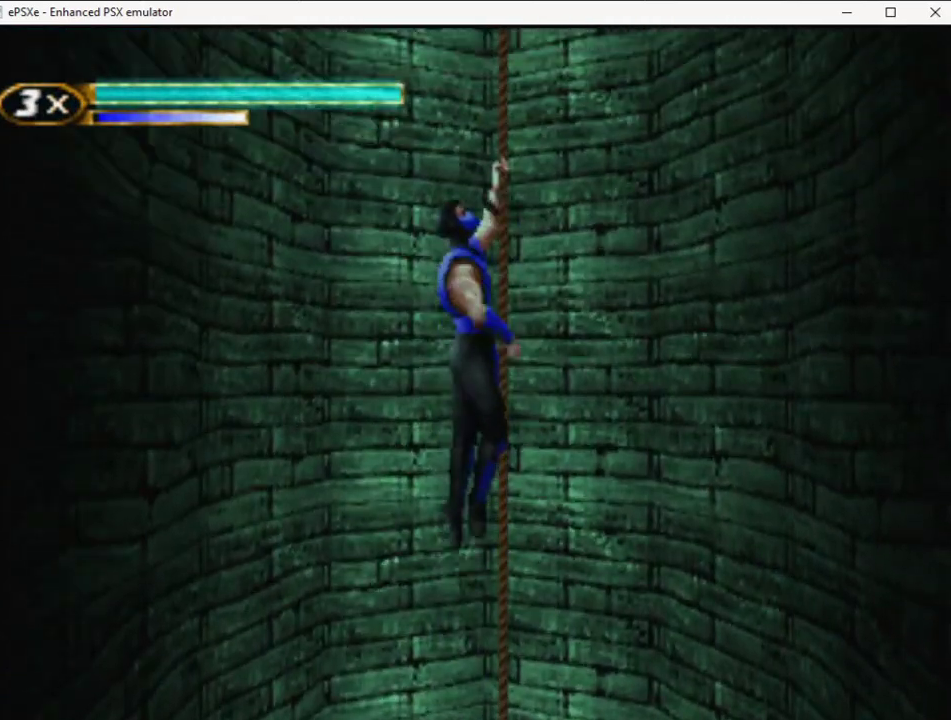
{"buttons": ["DPAD_UP"], "events": []}
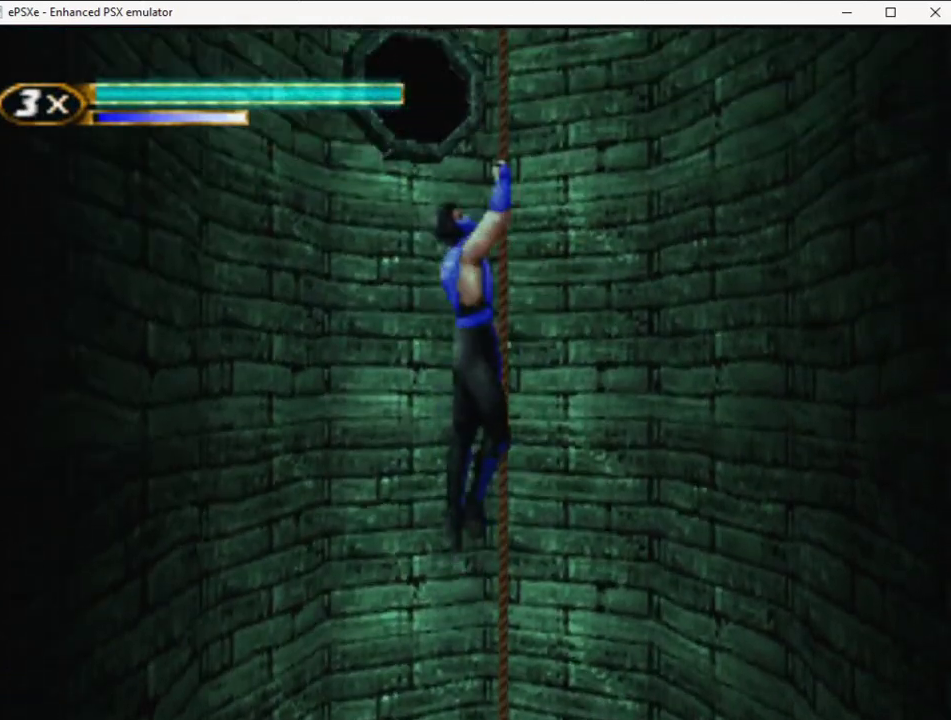
{"buttons": ["DPAD_UP"], "events": []}
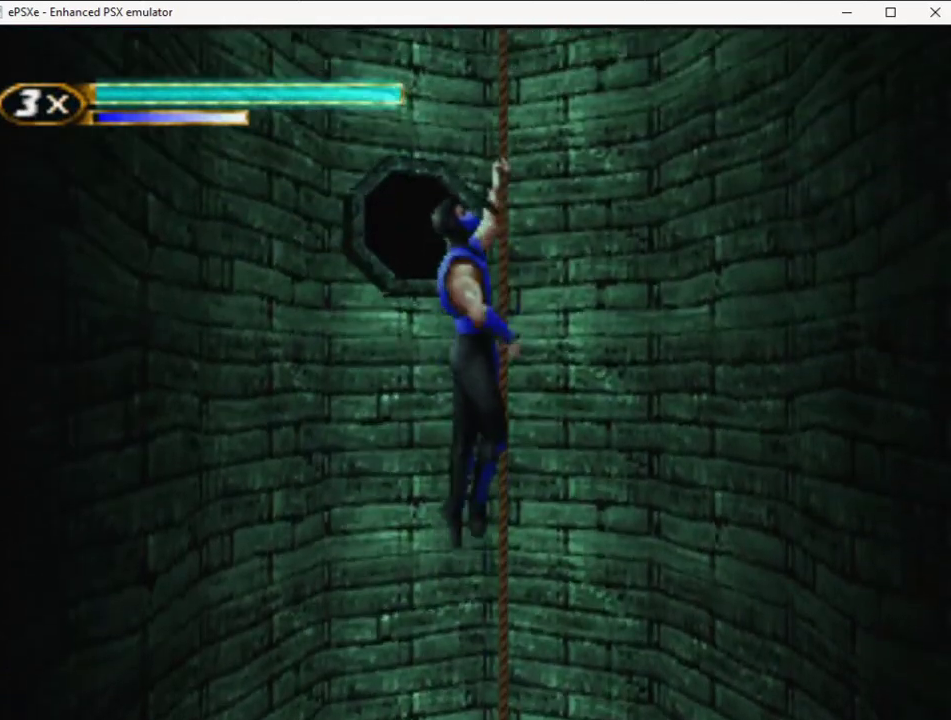
{"buttons": ["DPAD_UP"], "events": []}
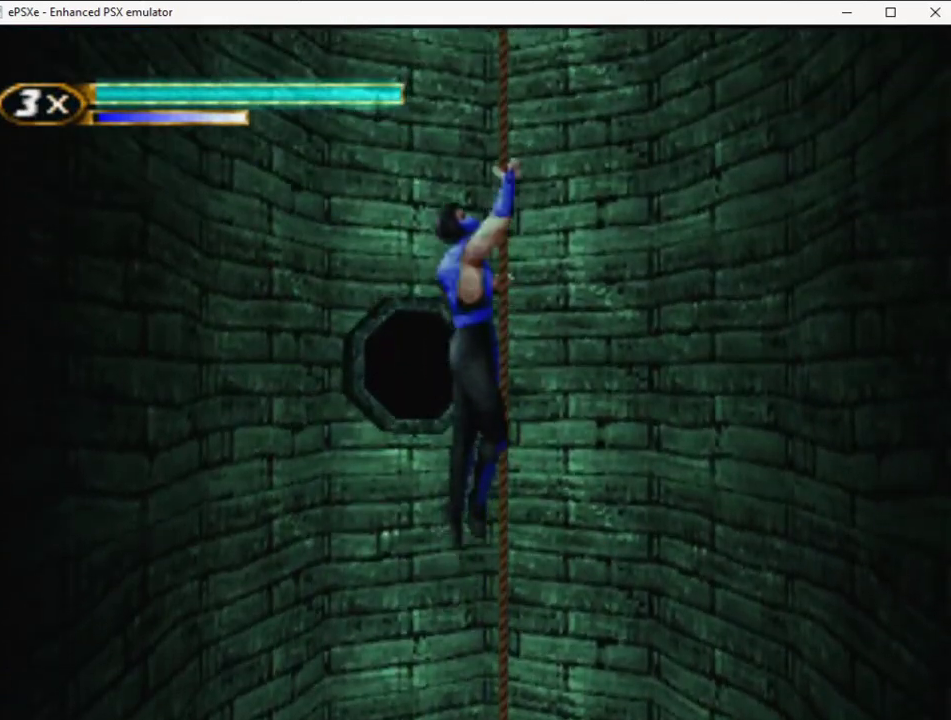
{"buttons": ["DPAD_UP"], "events": []}
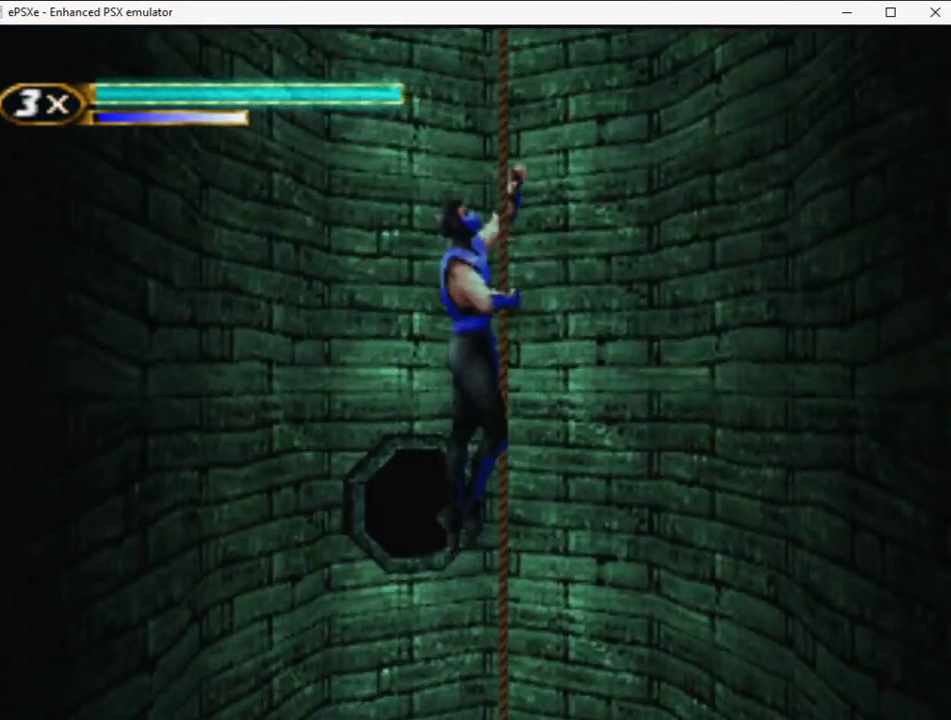
{"buttons": ["DPAD_UP"], "events": []}
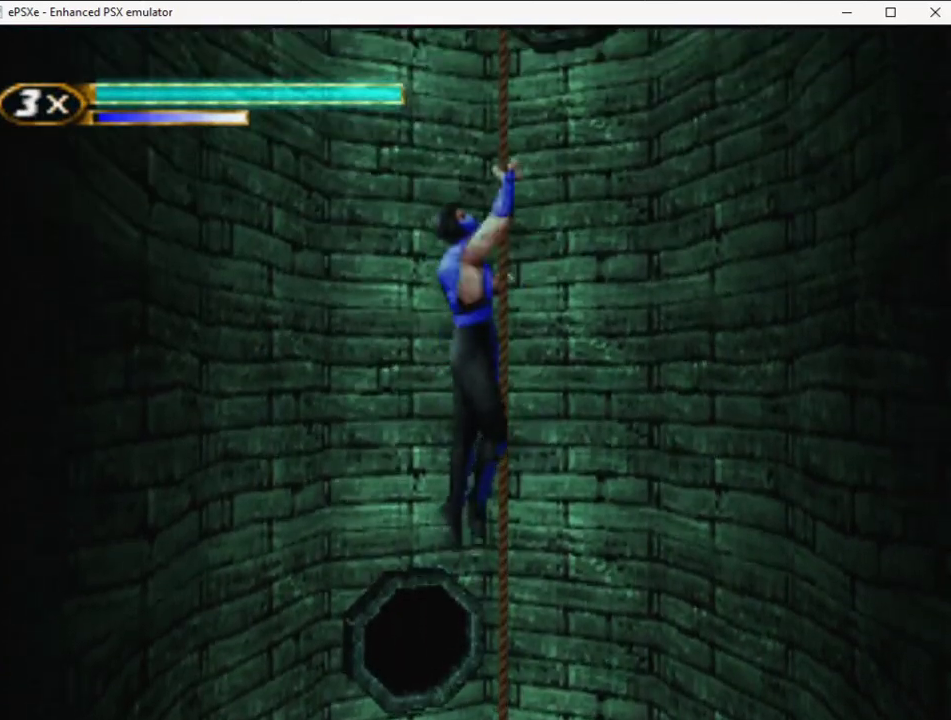
{"buttons": ["DPAD_UP"], "events": []}
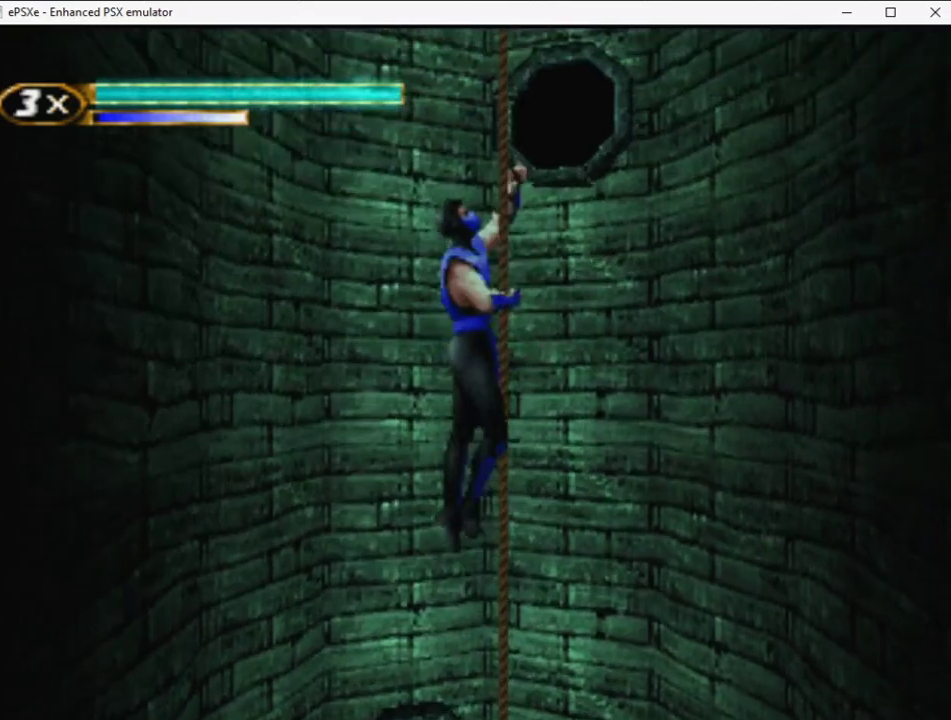
{"buttons": ["DPAD_UP"], "events": []}
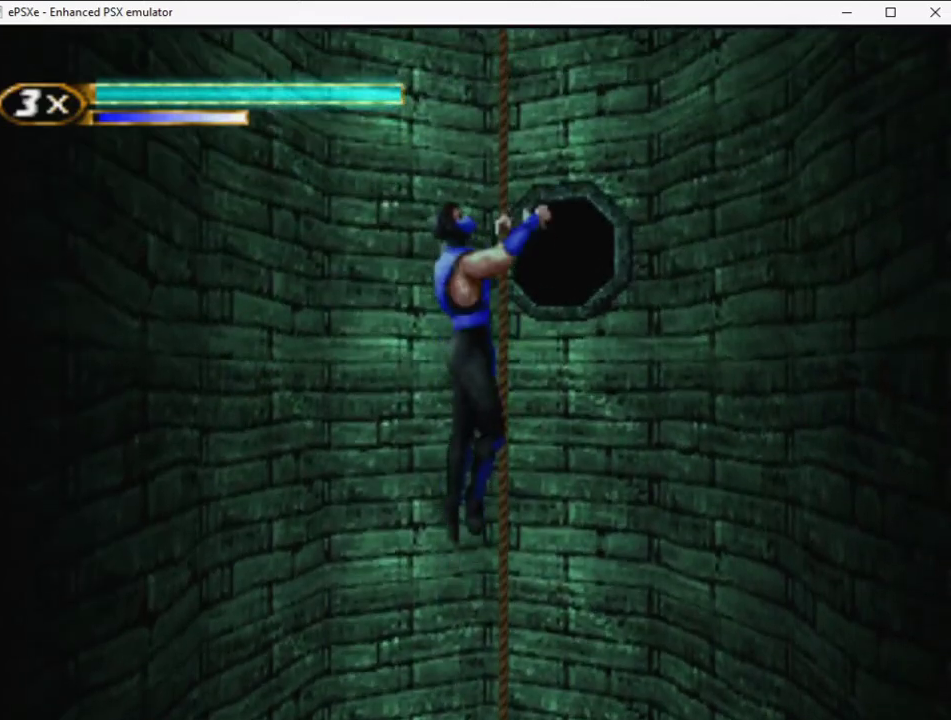
{"buttons": ["DPAD_UP"], "events": []}